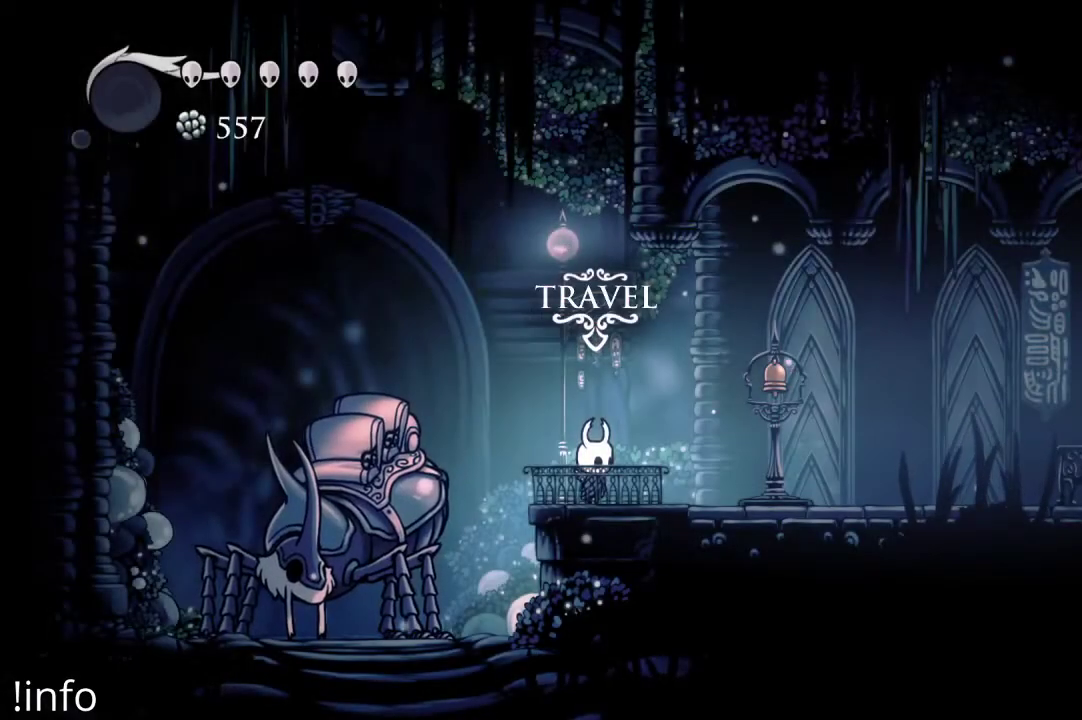
Gameplay with a controller (Xbox layout); each line is a JSON object with the inputs held at the frame after it (dt_ms = milliseconds from this image to that frame). "events" lists button and stick changes between this image and that frame as [ms after this image, input, new state], when the widget could be followed in between.
{"dt_ms": 500, "buttons": ["DPAD_RIGHT"], "left_stick": "center", "right_stick": "center", "events": [[467, "DPAD_RIGHT", "down"]]}
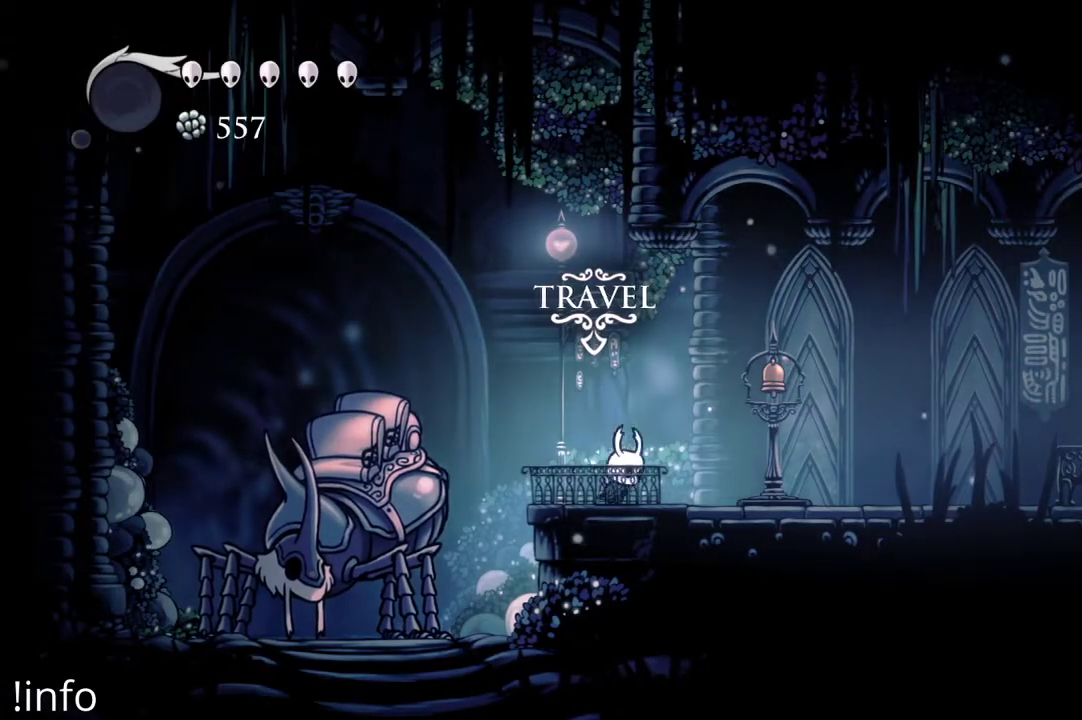
{"dt_ms": 500, "buttons": ["DPAD_RIGHT"], "left_stick": "center", "right_stick": "center", "events": []}
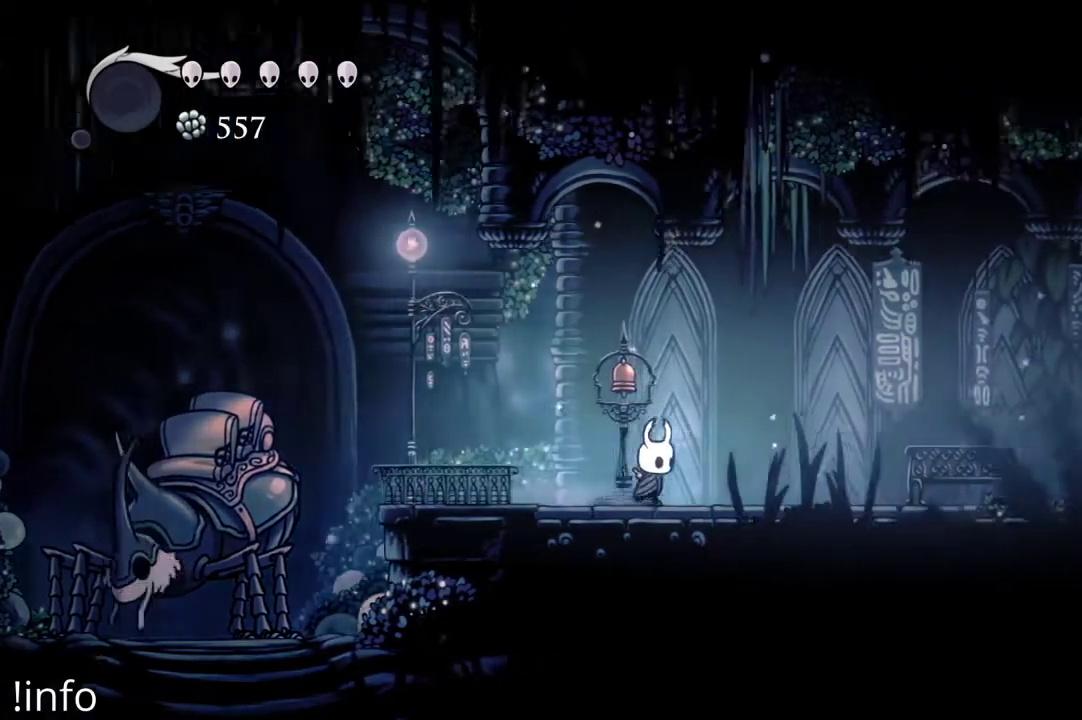
{"dt_ms": 500, "buttons": ["R2", "DPAD_RIGHT"], "left_stick": "center", "right_stick": "center", "events": [[133, "R2", "down"], [300, "R2", "up"], [467, "R2", "down"]]}
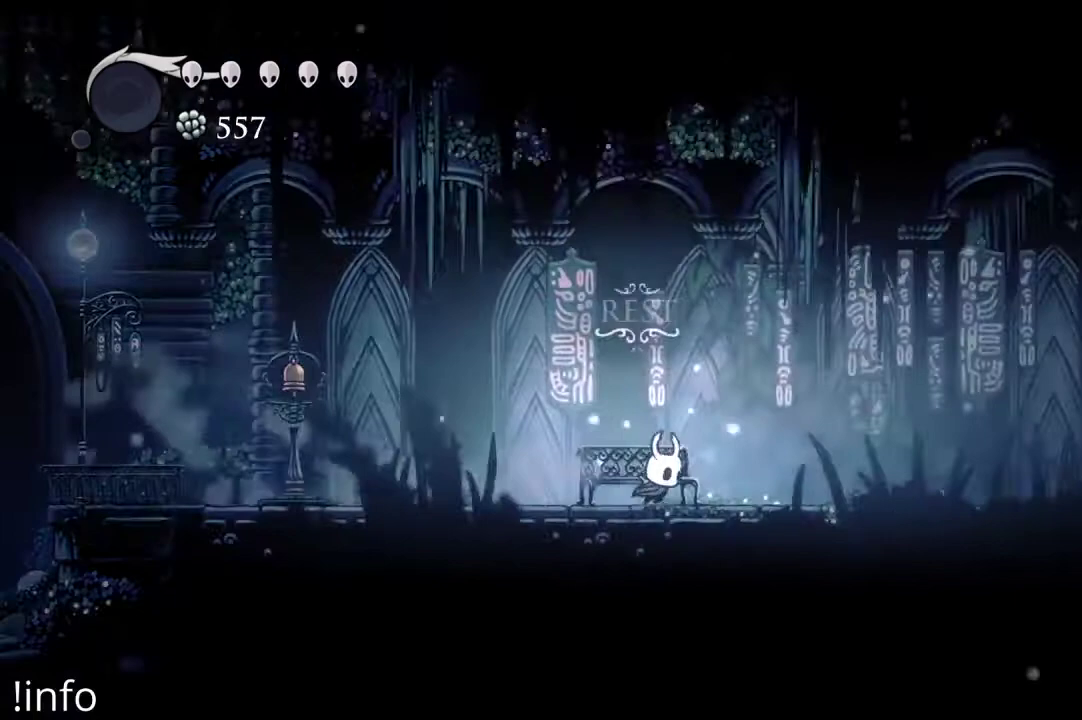
{"dt_ms": 500, "buttons": ["DPAD_RIGHT"], "left_stick": "center", "right_stick": "center", "events": [[67, "R2", "up"], [133, "R2", "down"], [267, "R2", "up"], [333, "R2", "down"], [433, "R2", "up"]]}
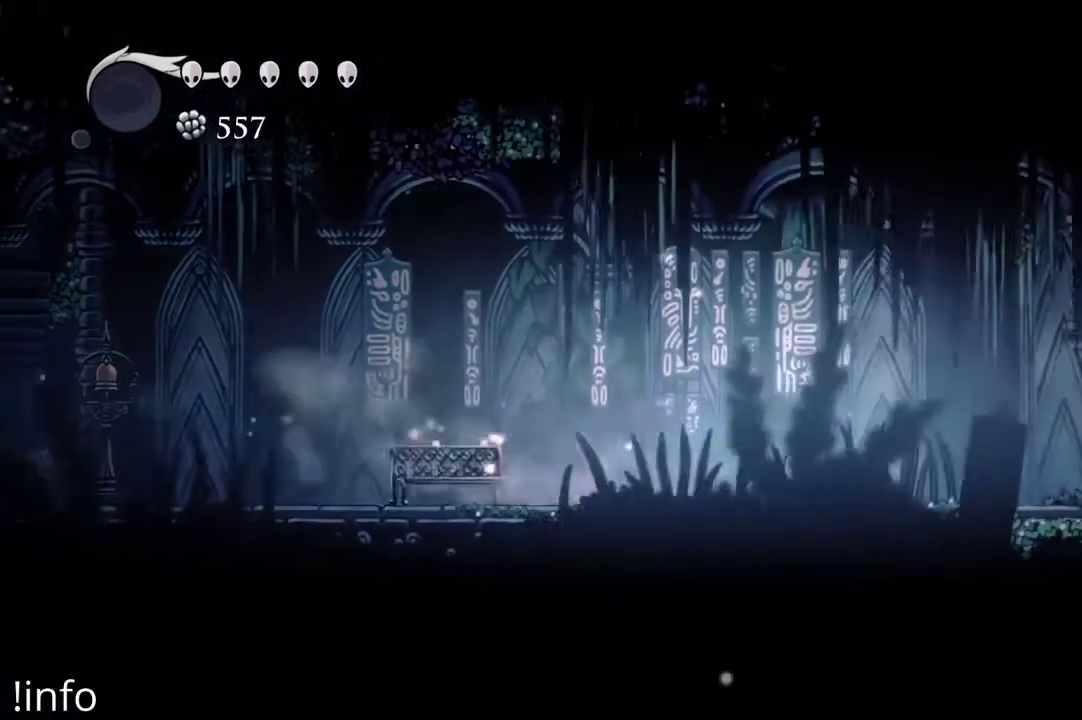
{"dt_ms": 500, "buttons": ["DPAD_RIGHT"], "left_stick": "center", "right_stick": "center", "events": [[33, "A", "down"], [167, "A", "up"], [200, "R2", "down"], [333, "R2", "up"]]}
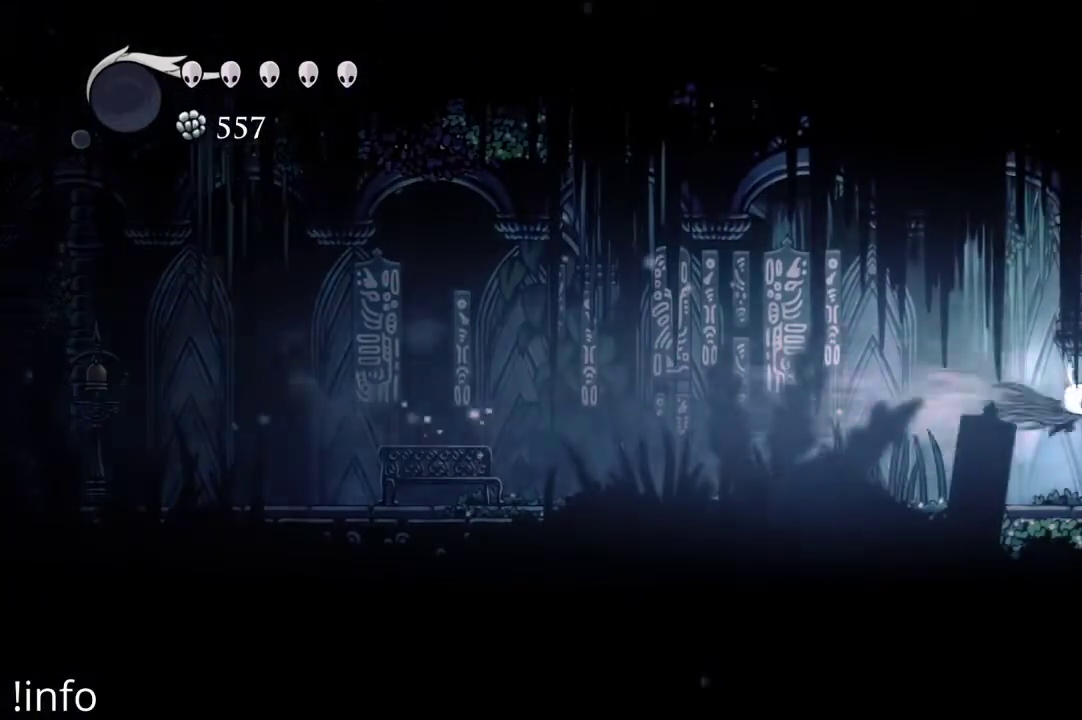
{"dt_ms": 500, "buttons": [], "left_stick": "center", "right_stick": "center", "events": [[133, "DPAD_RIGHT", "up"]]}
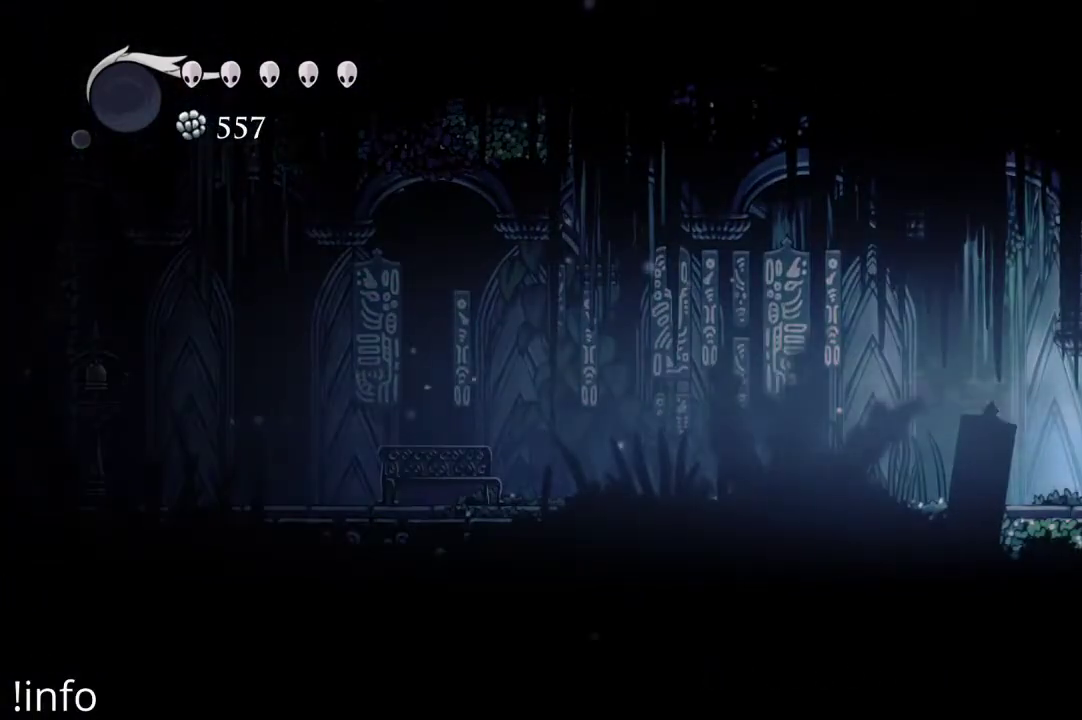
{"dt_ms": 500, "buttons": ["DPAD_RIGHT"], "left_stick": "center", "right_stick": "center", "events": [[33, "DPAD_RIGHT", "down"]]}
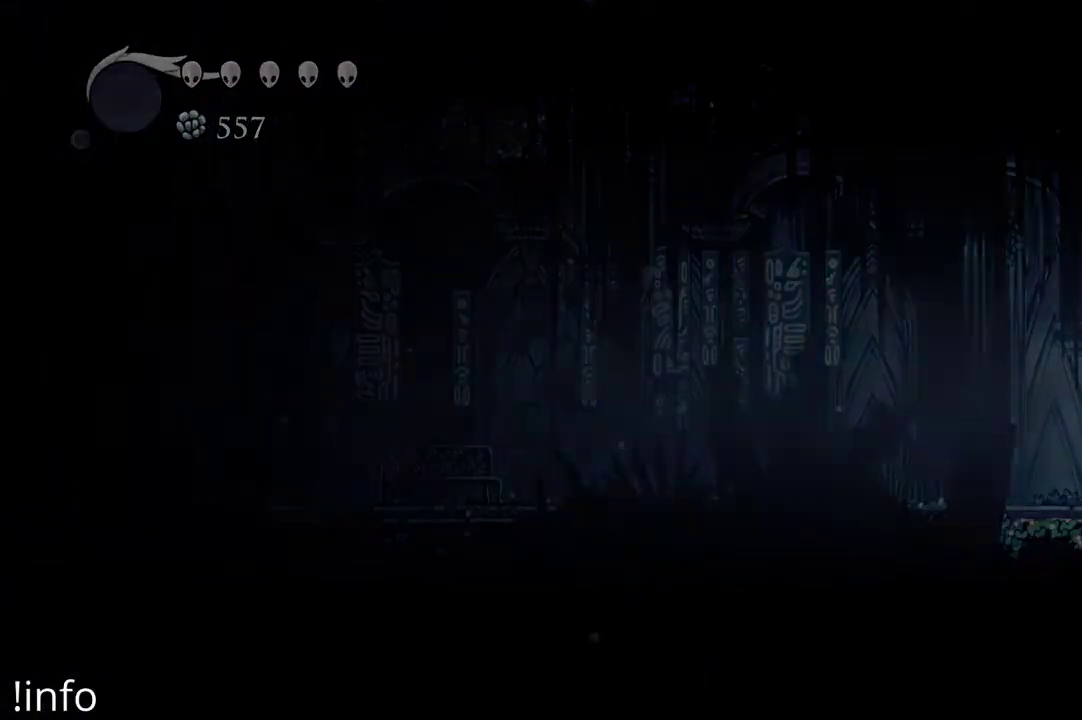
{"dt_ms": 500, "buttons": [], "left_stick": "center", "right_stick": "center", "events": [[133, "DPAD_RIGHT", "up"]]}
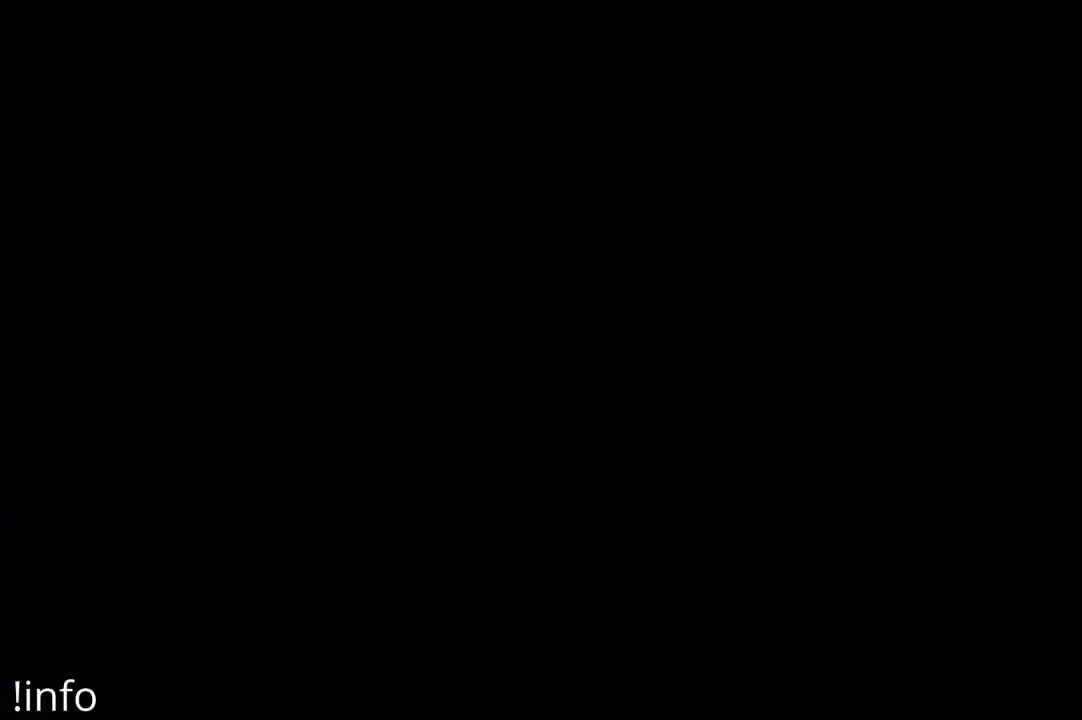
{"dt_ms": 500, "buttons": [], "left_stick": "center", "right_stick": "center", "events": []}
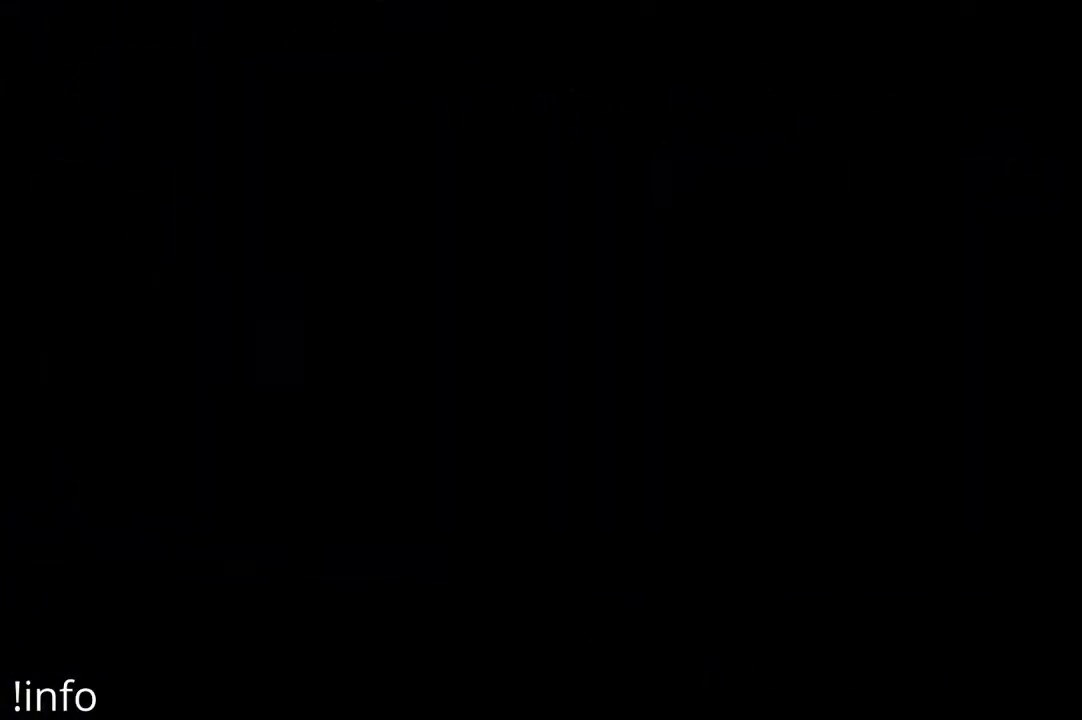
{"dt_ms": 500, "buttons": [], "left_stick": "center", "right_stick": "center", "events": []}
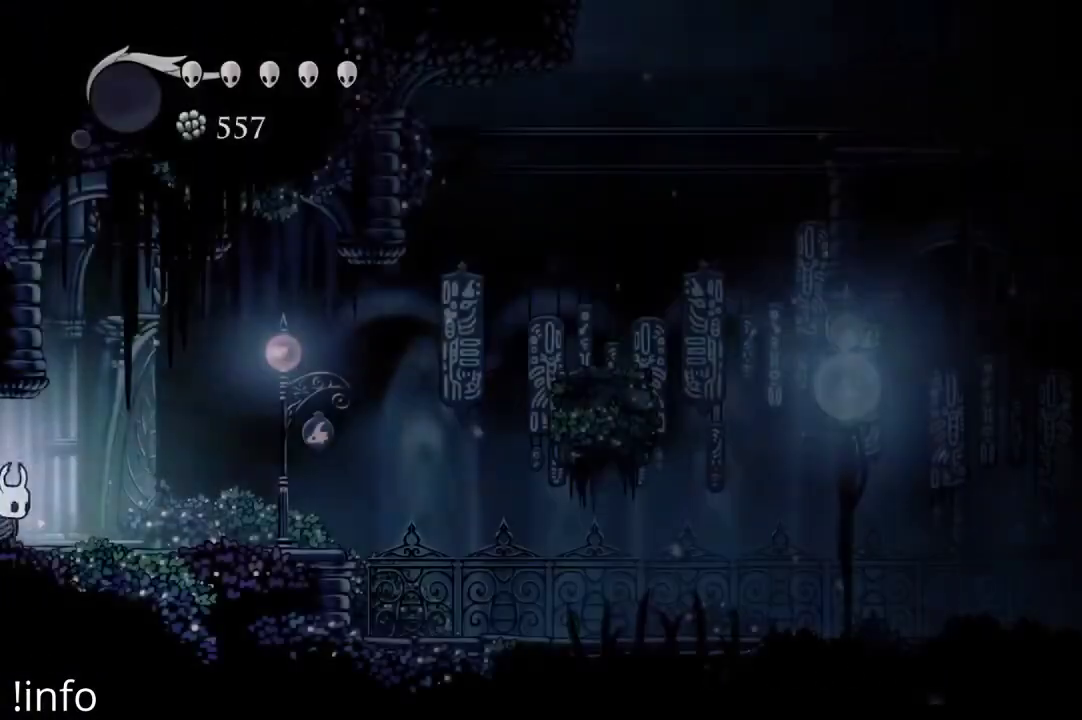
{"dt_ms": 500, "buttons": [], "left_stick": "center", "right_stick": "center", "events": []}
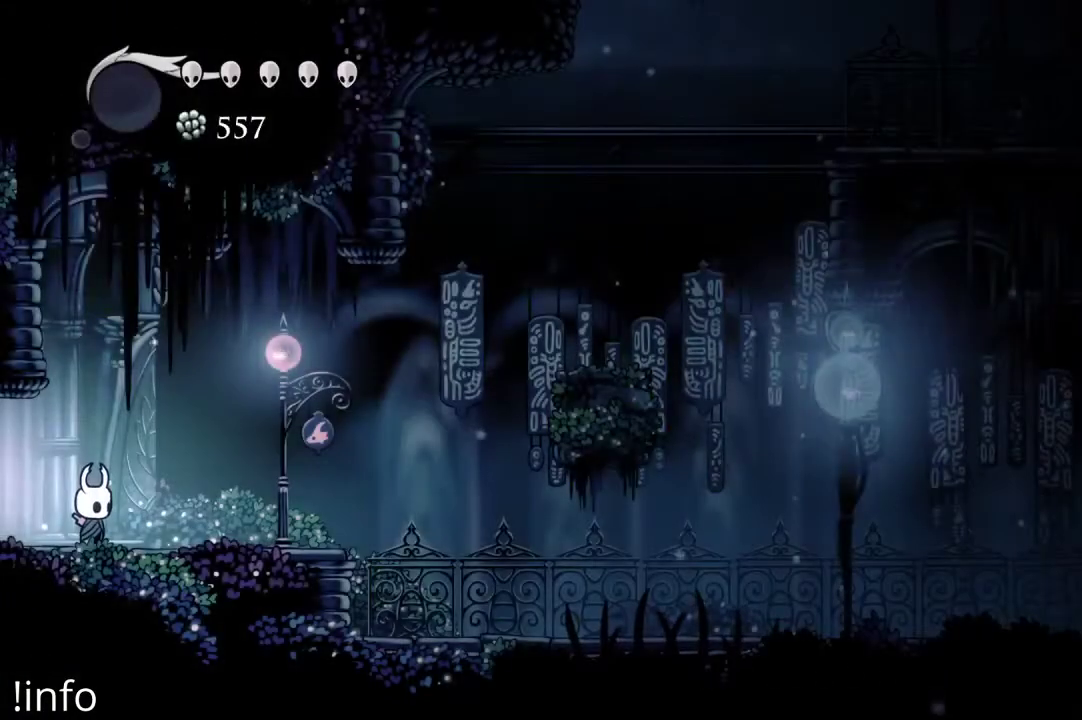
{"dt_ms": 500, "buttons": ["SELECT"], "left_stick": "center", "right_stick": "center", "events": [[467, "SELECT", "down"]]}
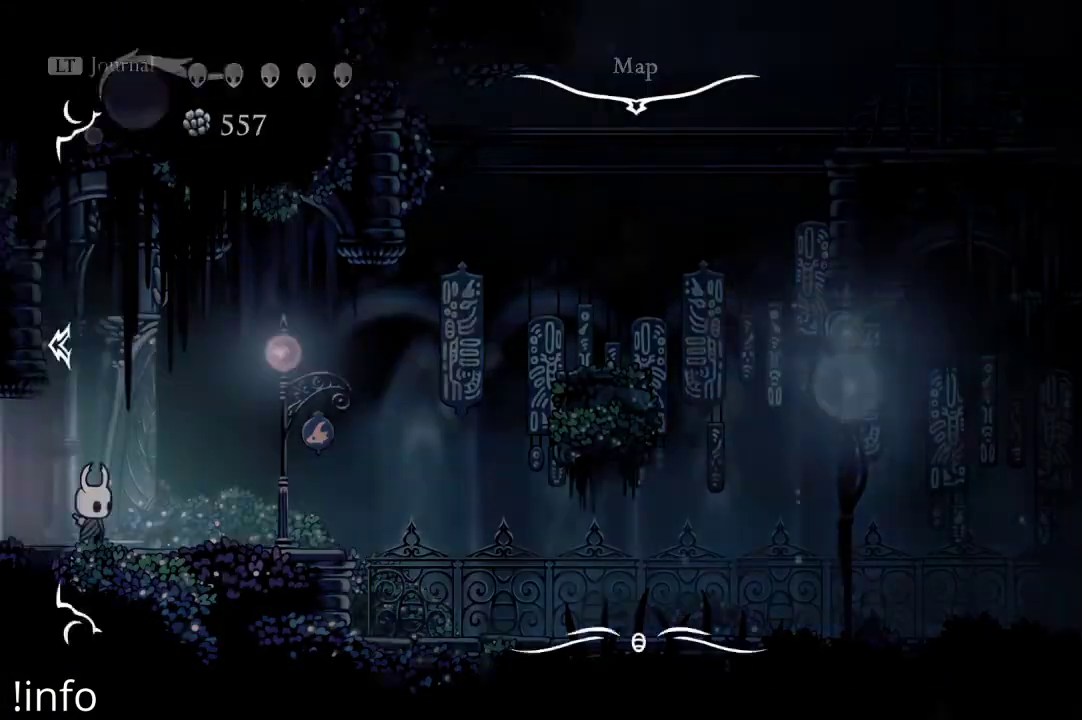
{"dt_ms": 500, "buttons": [], "left_stick": "center", "right_stick": "center", "events": [[100, "SELECT", "up"]]}
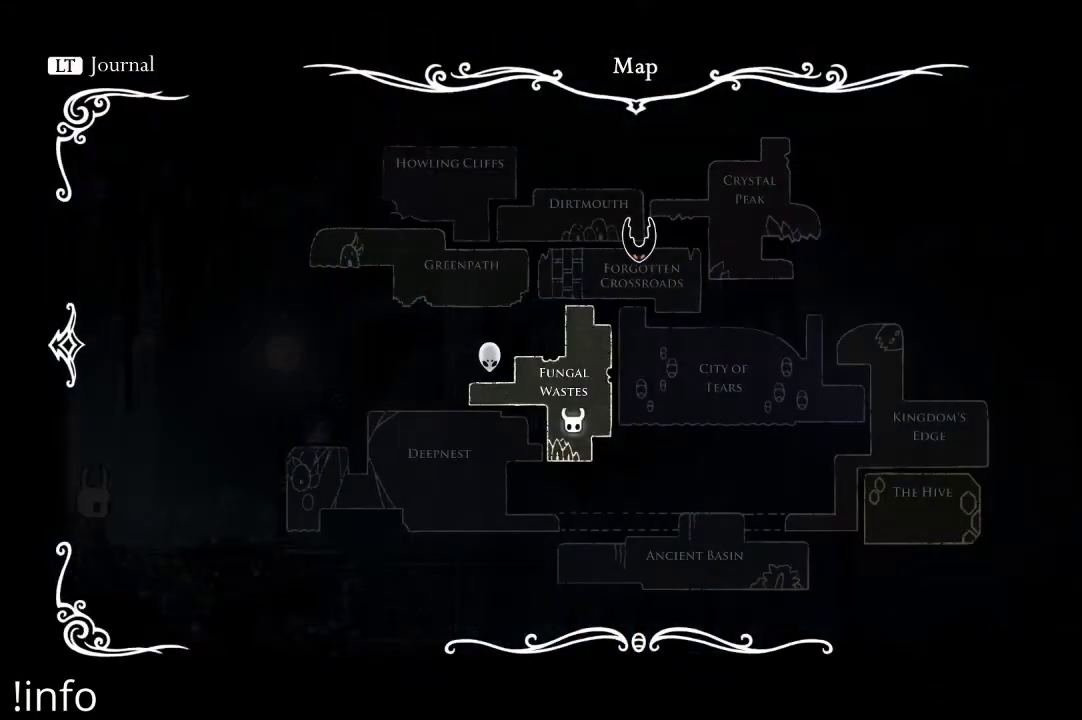
{"dt_ms": 500, "buttons": [], "left_stick": "center", "right_stick": "center", "events": []}
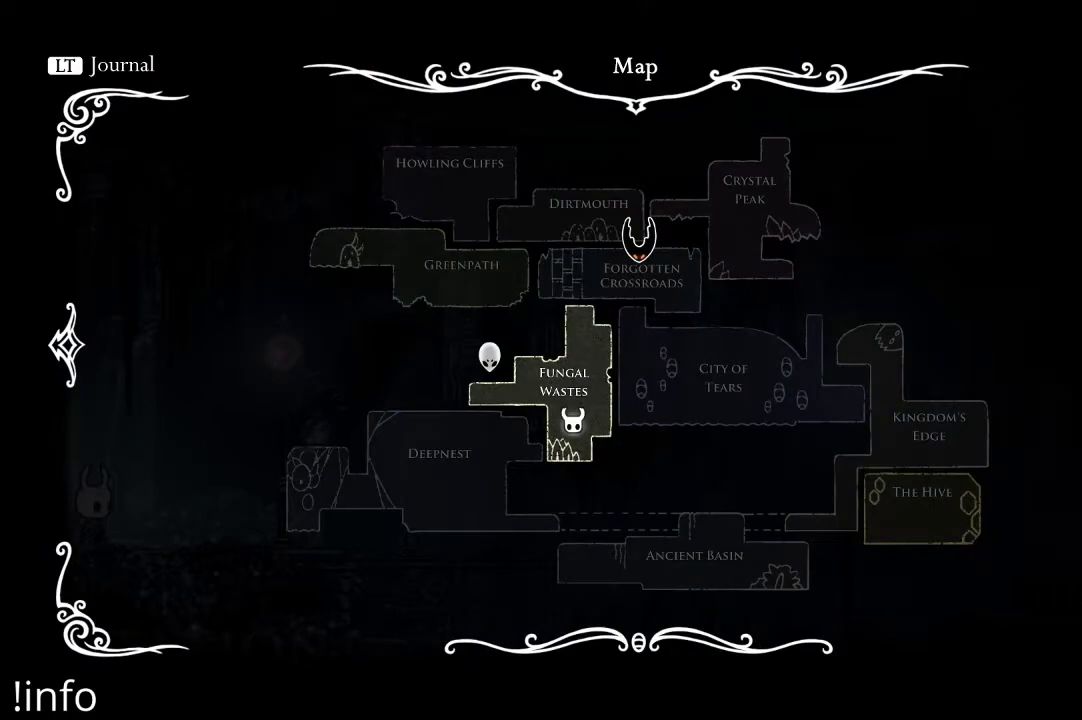
{"dt_ms": 500, "buttons": ["DPAD_RIGHT"], "left_stick": "center", "right_stick": "center", "events": [[67, "SELECT", "down"], [167, "SELECT", "up"], [433, "DPAD_RIGHT", "down"]]}
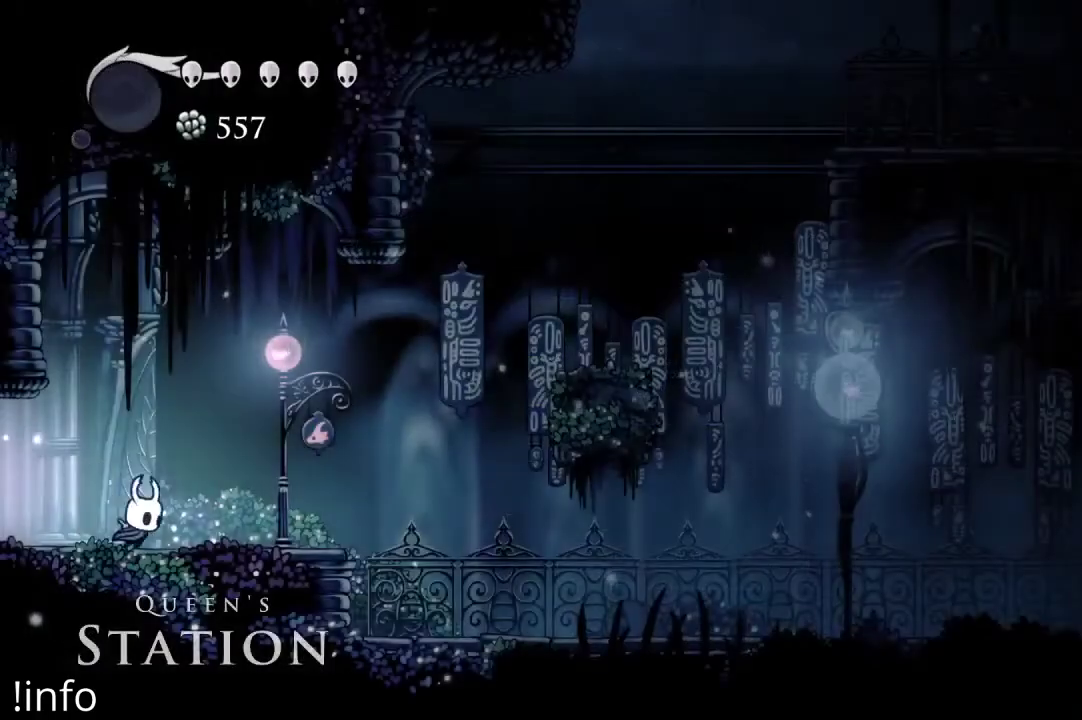
{"dt_ms": 500, "buttons": ["DPAD_RIGHT"], "left_stick": "center", "right_stick": "center", "events": []}
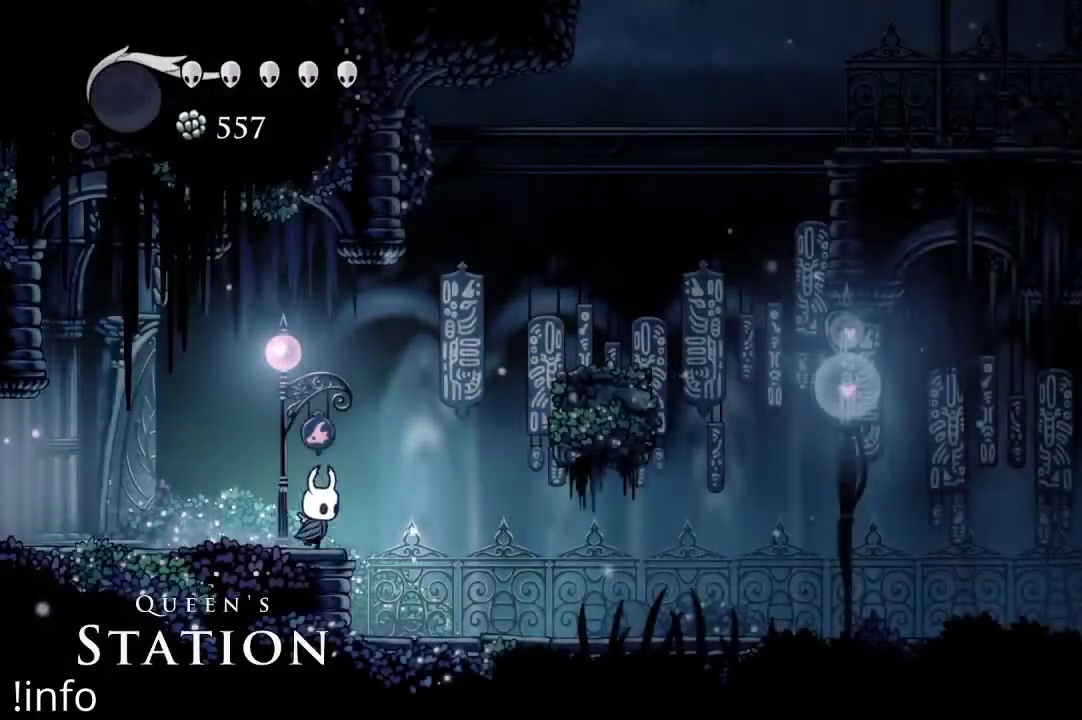
{"dt_ms": 500, "buttons": ["A", "DPAD_RIGHT"], "left_stick": "center", "right_stick": "center", "events": [[67, "A", "down"]]}
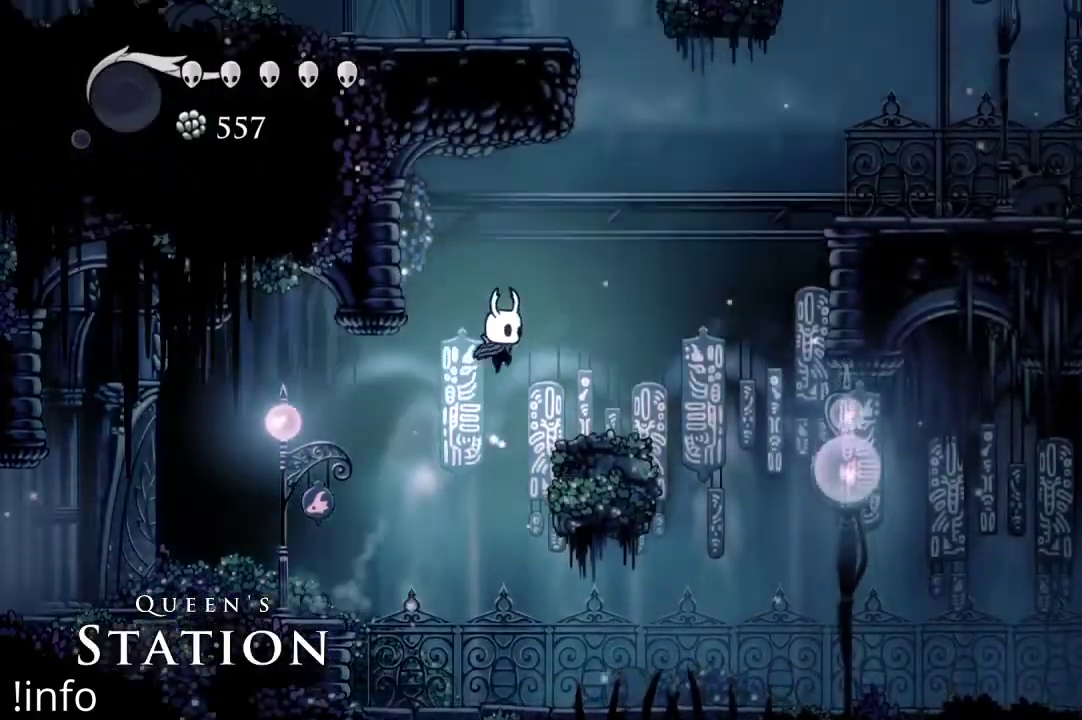
{"dt_ms": 500, "buttons": ["A", "DPAD_RIGHT"], "left_stick": "center", "right_stick": "center", "events": [[100, "A", "up"], [233, "DPAD_RIGHT", "up"], [367, "DPAD_RIGHT", "down"], [467, "A", "down"]]}
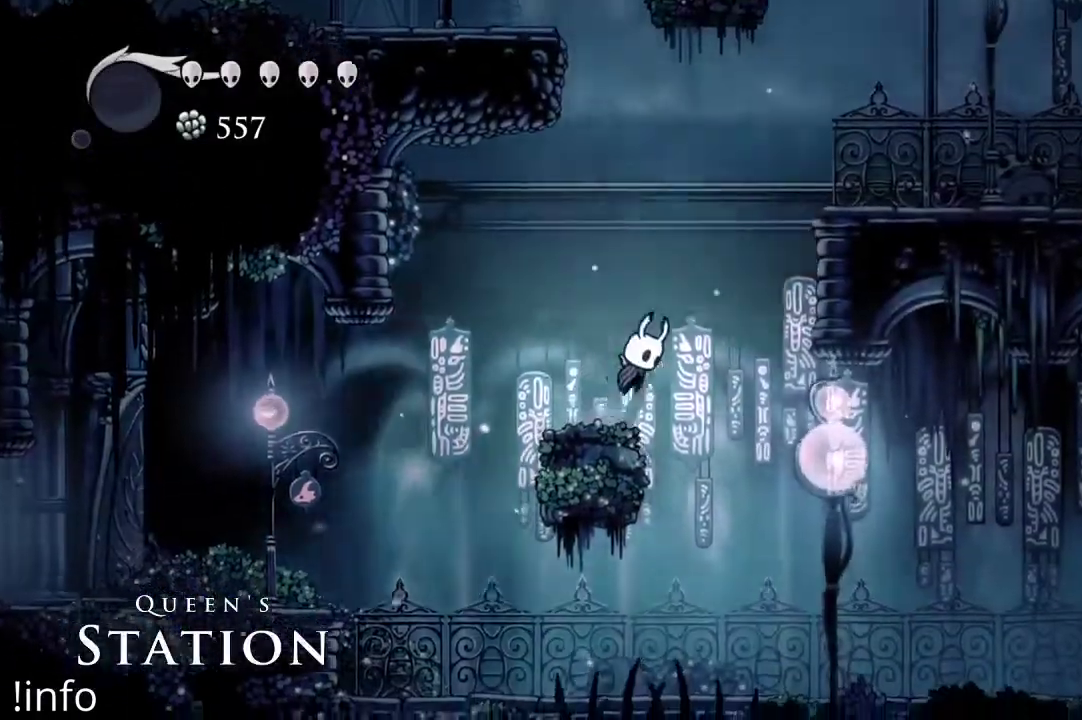
{"dt_ms": 500, "buttons": ["A", "DPAD_RIGHT"], "left_stick": "center", "right_stick": "center"}
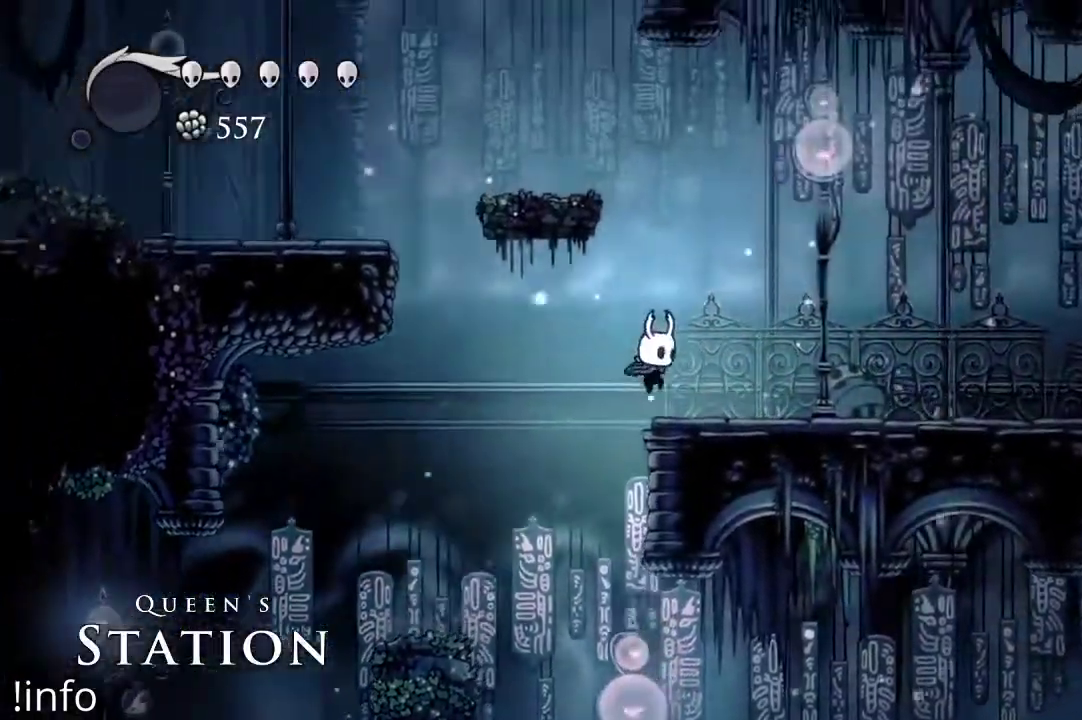
{"dt_ms": 500, "buttons": ["A", "DPAD_LEFT"], "left_stick": "center", "right_stick": "center"}
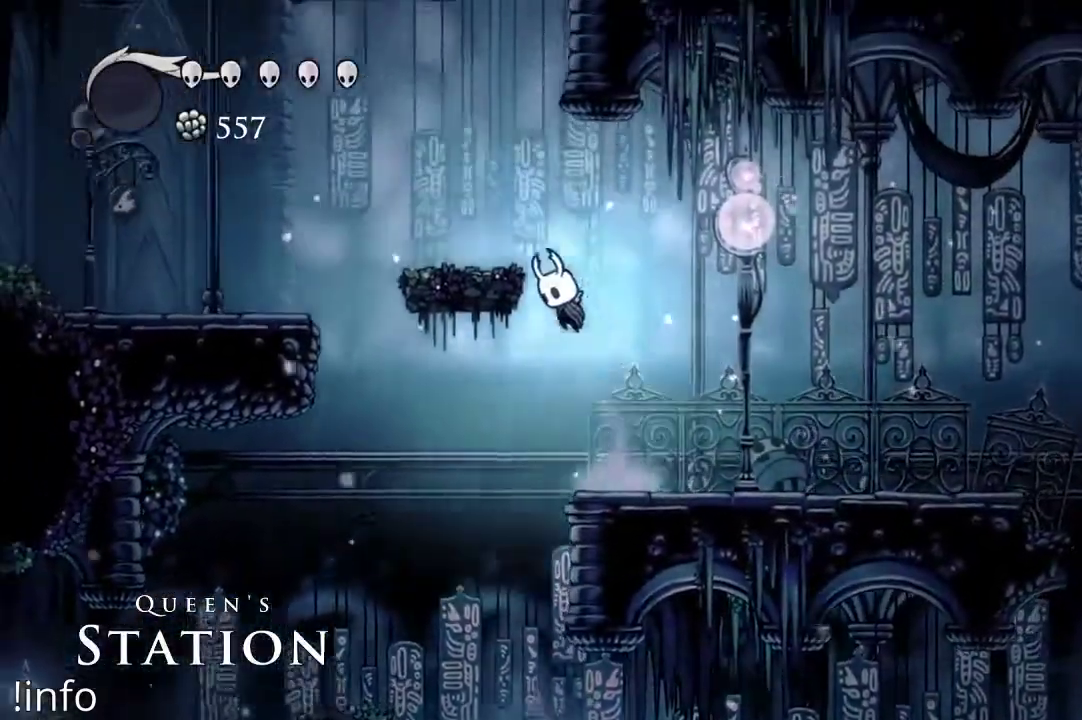
{"dt_ms": 500, "buttons": ["A", "DPAD_LEFT"], "left_stick": "center", "right_stick": "center", "events": [[267, "A", "up"], [300, "DPAD_LEFT", "up"], [400, "DPAD_LEFT", "down"], [467, "A", "down"]]}
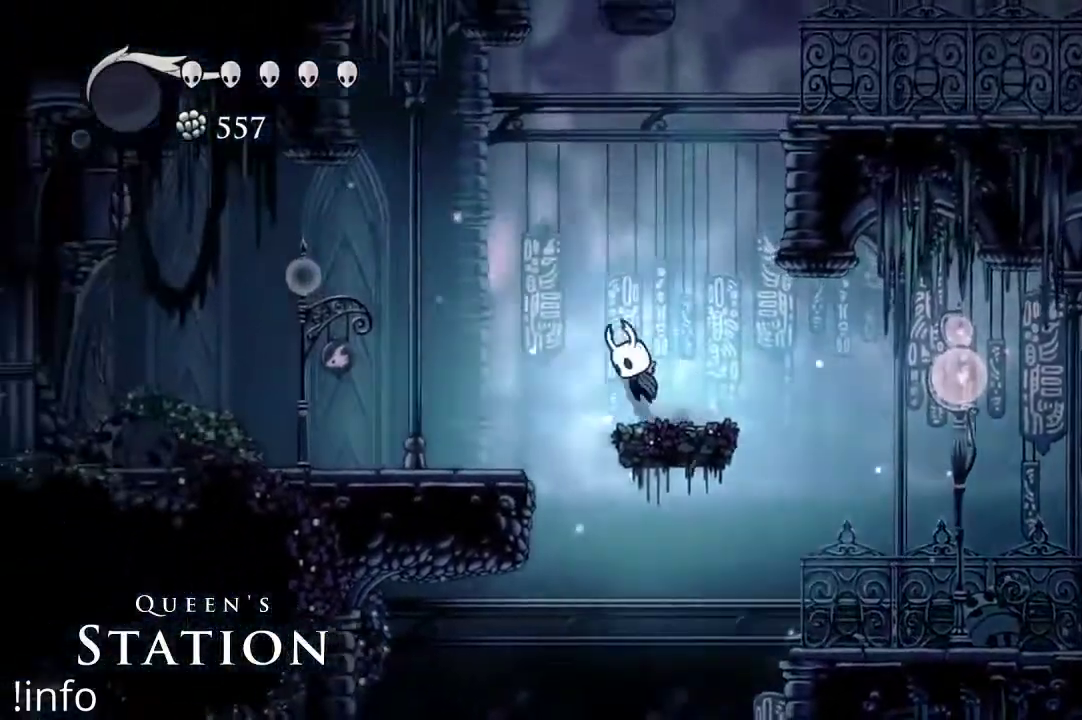
{"dt_ms": 500, "buttons": ["DPAD_LEFT"], "left_stick": "center", "right_stick": "center"}
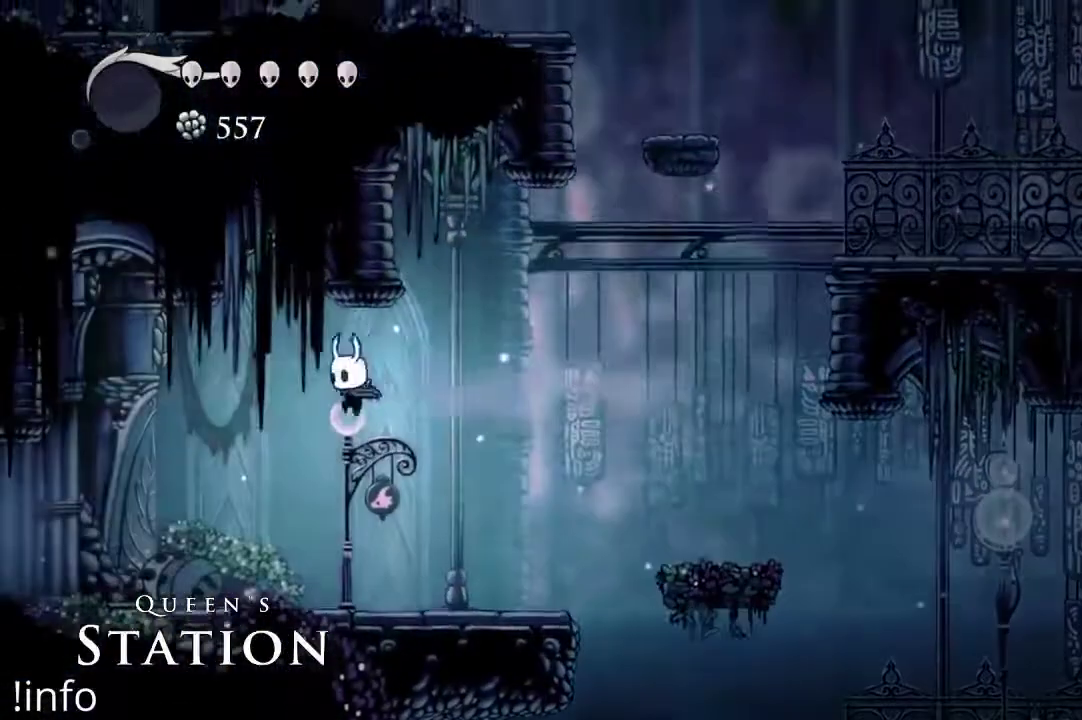
{"dt_ms": 500, "buttons": [], "left_stick": "center", "right_stick": "center", "events": [[367, "DPAD_LEFT", "up"]]}
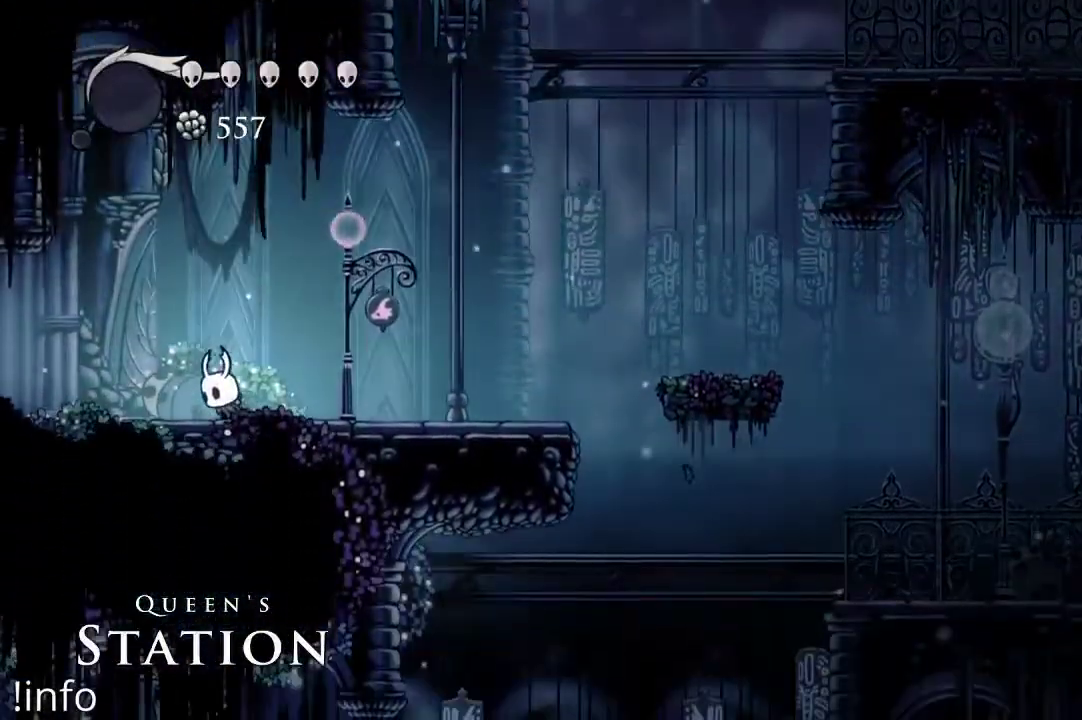
{"dt_ms": 500, "buttons": ["L1"], "left_stick": "center", "right_stick": "center", "events": [[33, "L1", "down"]]}
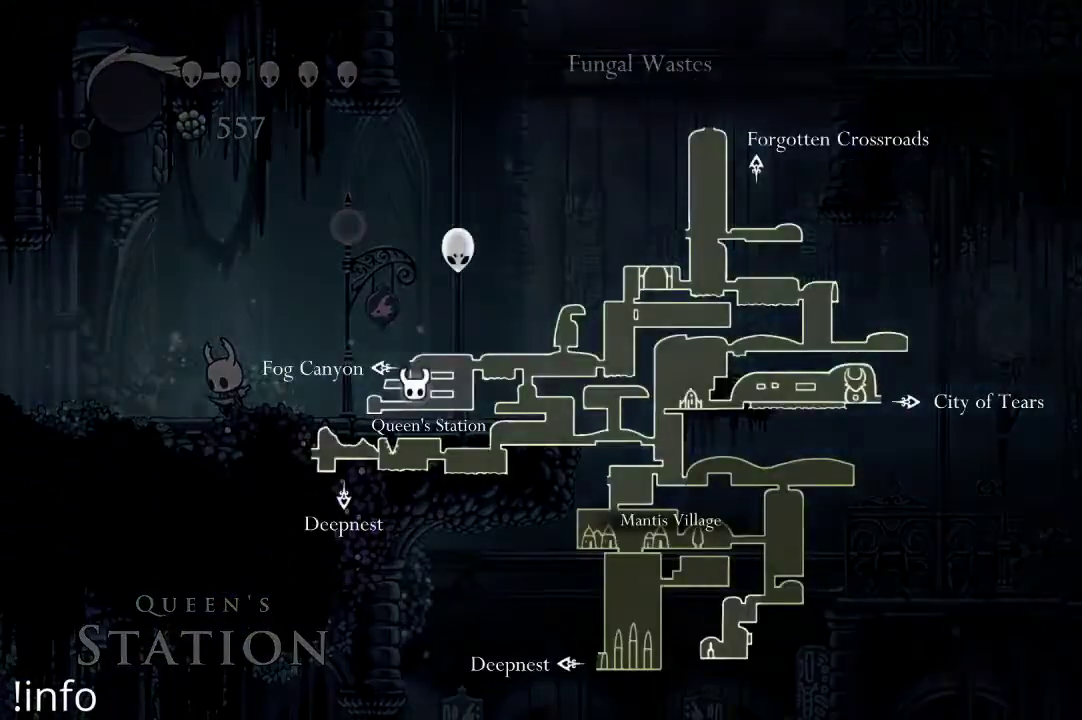
{"dt_ms": 500, "buttons": ["L1"], "left_stick": "center", "right_stick": "center", "events": []}
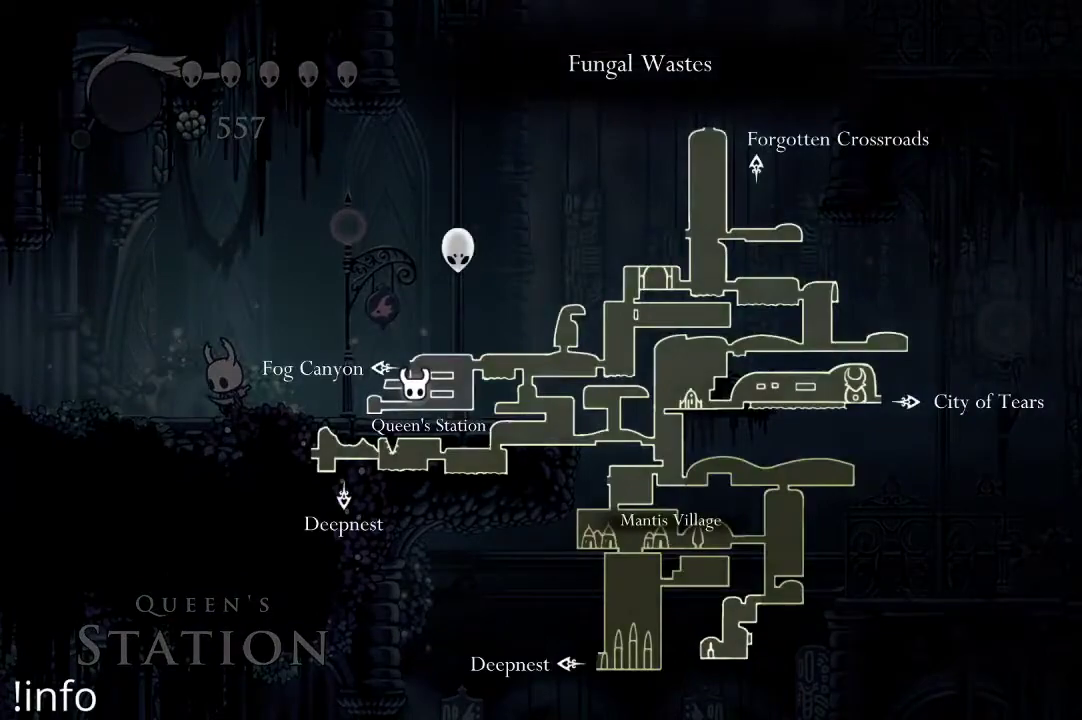
{"dt_ms": 500, "buttons": ["DPAD_RIGHT"], "left_stick": "center", "right_stick": "center", "events": [[233, "L1", "up"], [267, "DPAD_RIGHT", "down"]]}
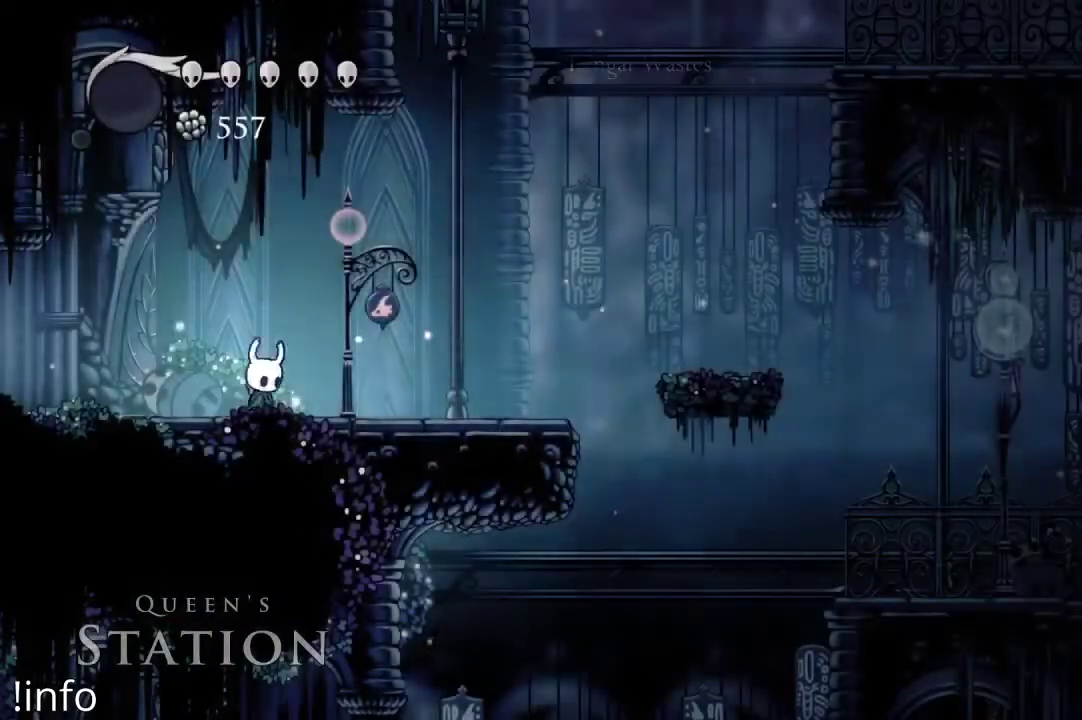
{"dt_ms": 500, "buttons": ["DPAD_RIGHT"], "left_stick": "center", "right_stick": "center", "events": []}
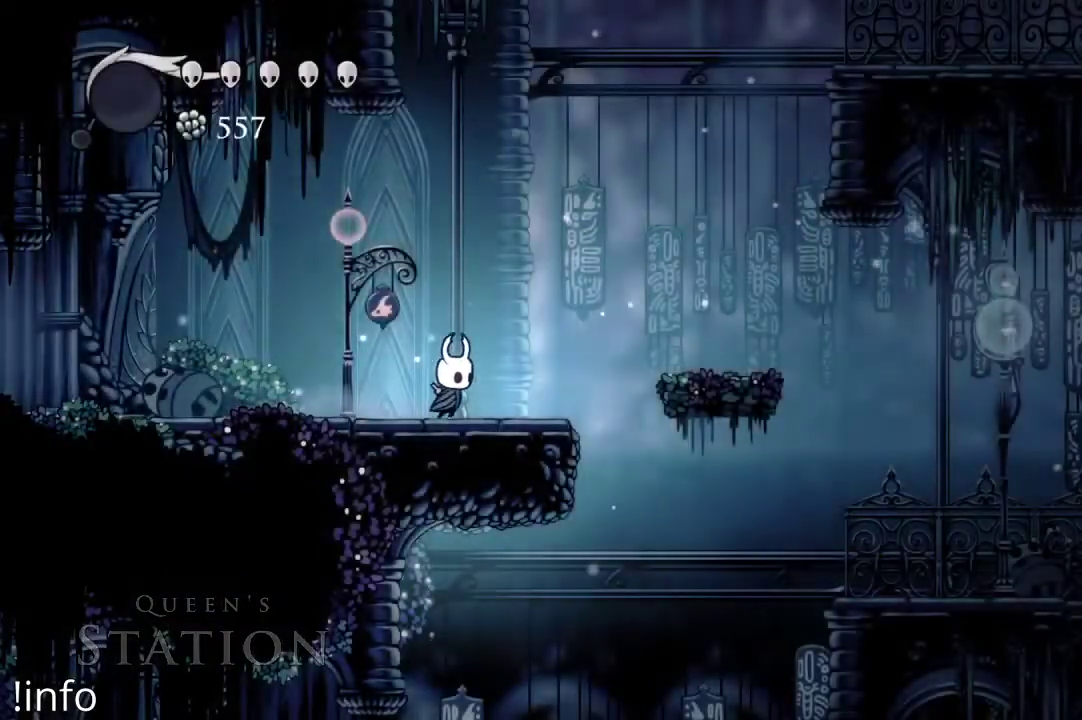
{"dt_ms": 500, "buttons": ["A", "DPAD_RIGHT"], "left_stick": "center", "right_stick": "center", "events": [[267, "A", "down"]]}
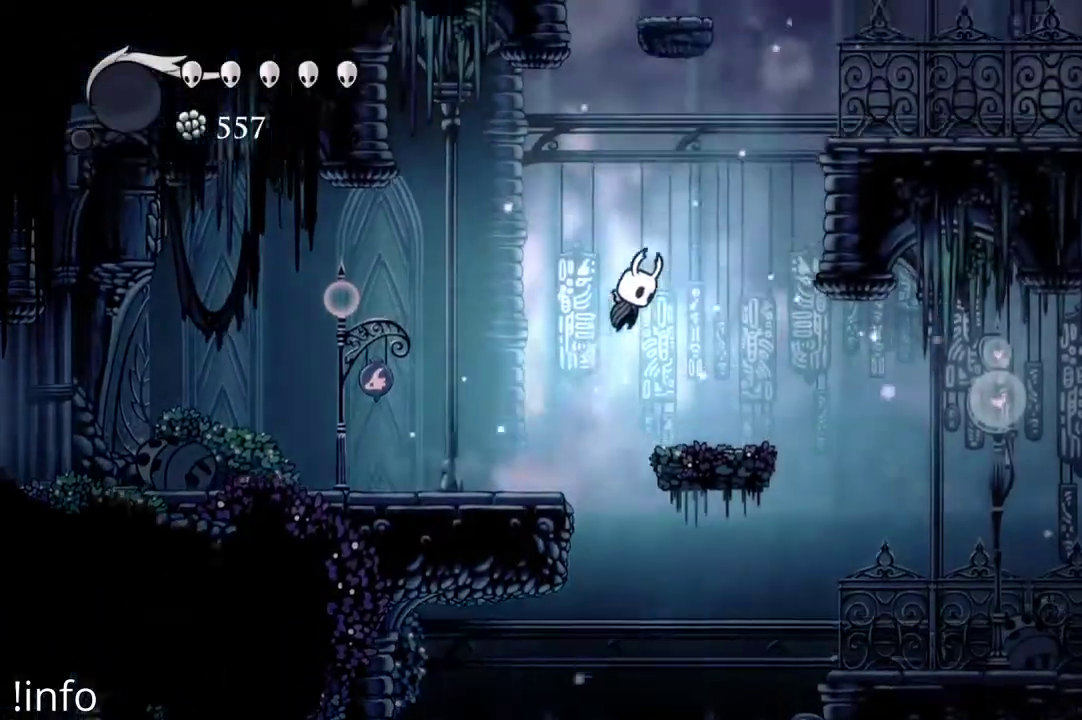
{"dt_ms": 500, "buttons": ["A"], "left_stick": "center", "right_stick": "center", "events": [[100, "A", "up"], [300, "DPAD_RIGHT", "up"], [467, "A", "down"]]}
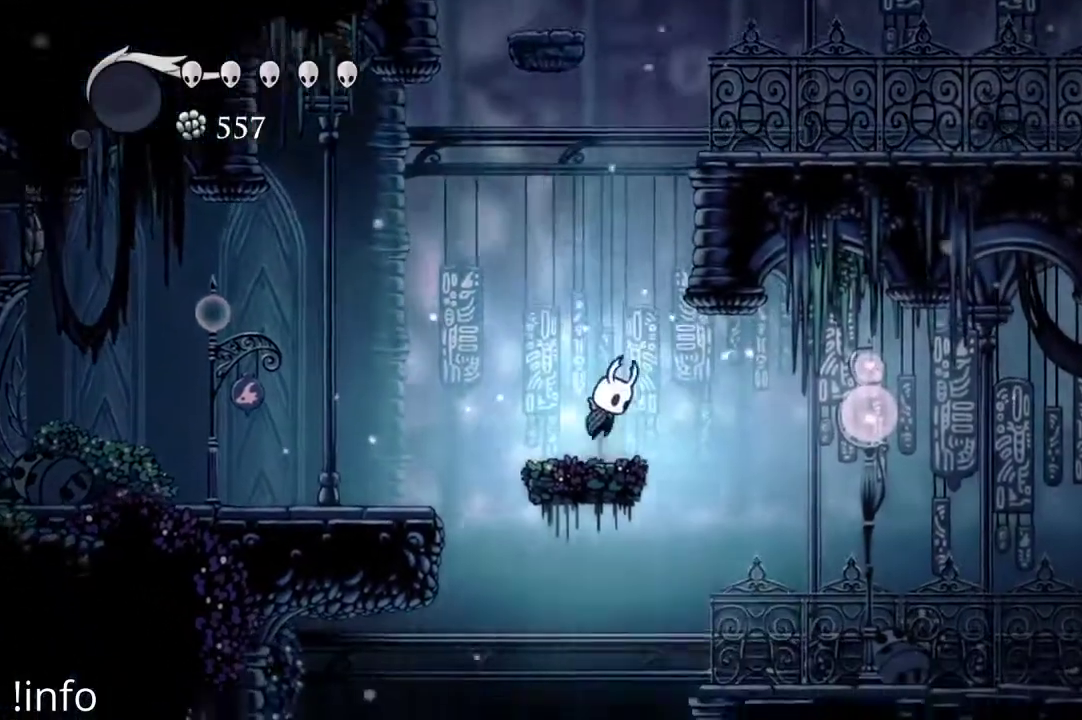
{"dt_ms": 1000, "buttons": [], "left_stick": "center", "right_stick": "center"}